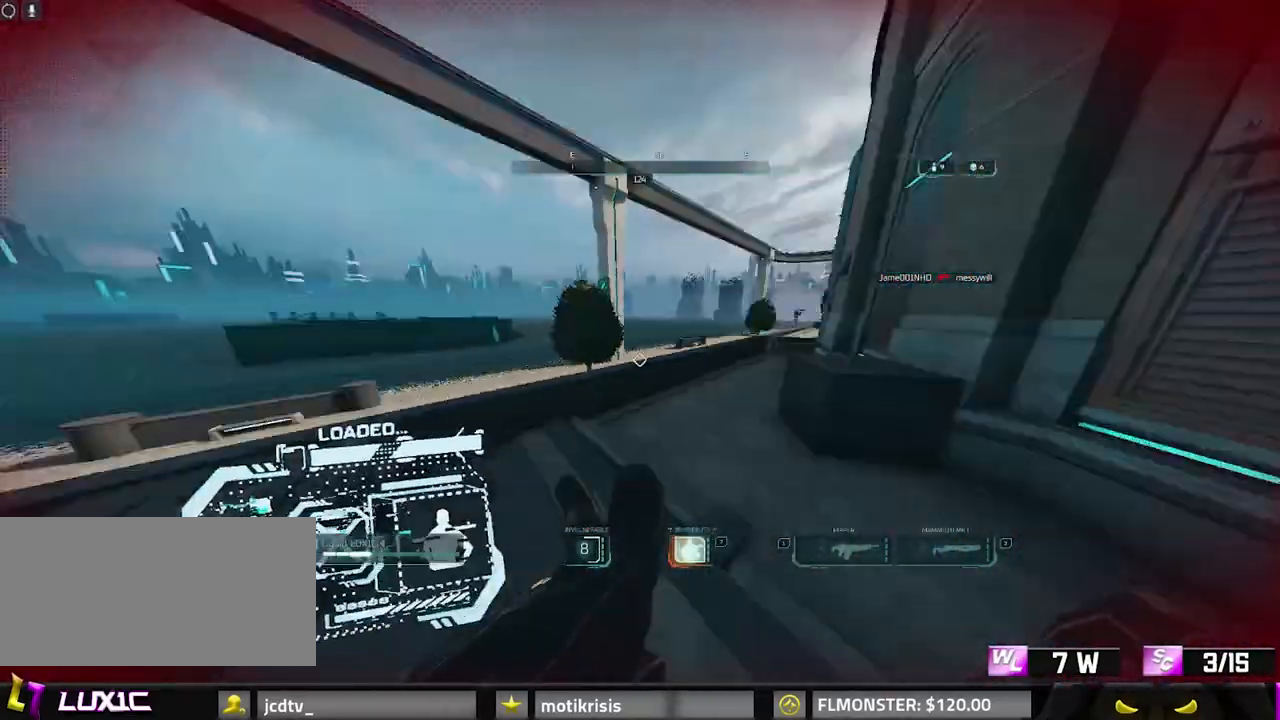
Gameplay with keyboard and mouse; each line is a JSON object with the keys and mouse buttons held at the frame after it. "events" lists presses ("down") and releases ("up") of "0", "1", "2", "3", "4", "7", "8", "9", "a", "alt", "b", "c", "caps_lock", "ctrl", "d", "e", "f", "g", "q", "r", "s", "shift", "space", "tab", "v", "w", "x", "z", "mouse_left", "mouse_wheel" and "mouse_right" between this image and that frame as [ms after this image, input, new state], when the widget could be followed in between. "mouse_left", "mouse_wheel", "mouse_right" = the "left", "wheel", "right" buttons of the "mouse" list. No other keys are recorded. "wheel" means that the mouse wheel is clicked or scrolled. Mouse movement is not recorded.
{"keys": ["d", "w"], "mouse": [], "events": [[217, "d", "down"], [267, "a", "up"], [317, "s", "up"], [400, "w", "down"]]}
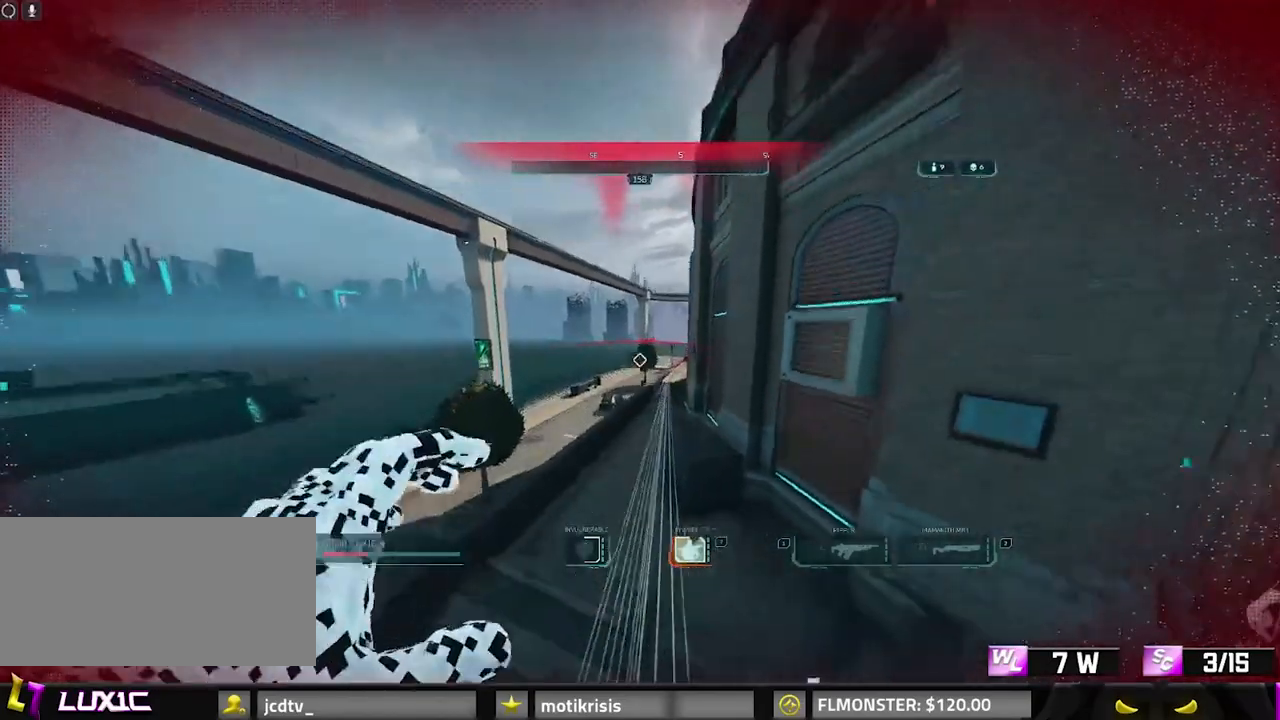
{"keys": ["a", "w"], "mouse": [], "events": [[183, "d", "up"], [183, "space", "down"], [333, "a", "down"], [367, "space", "up"]]}
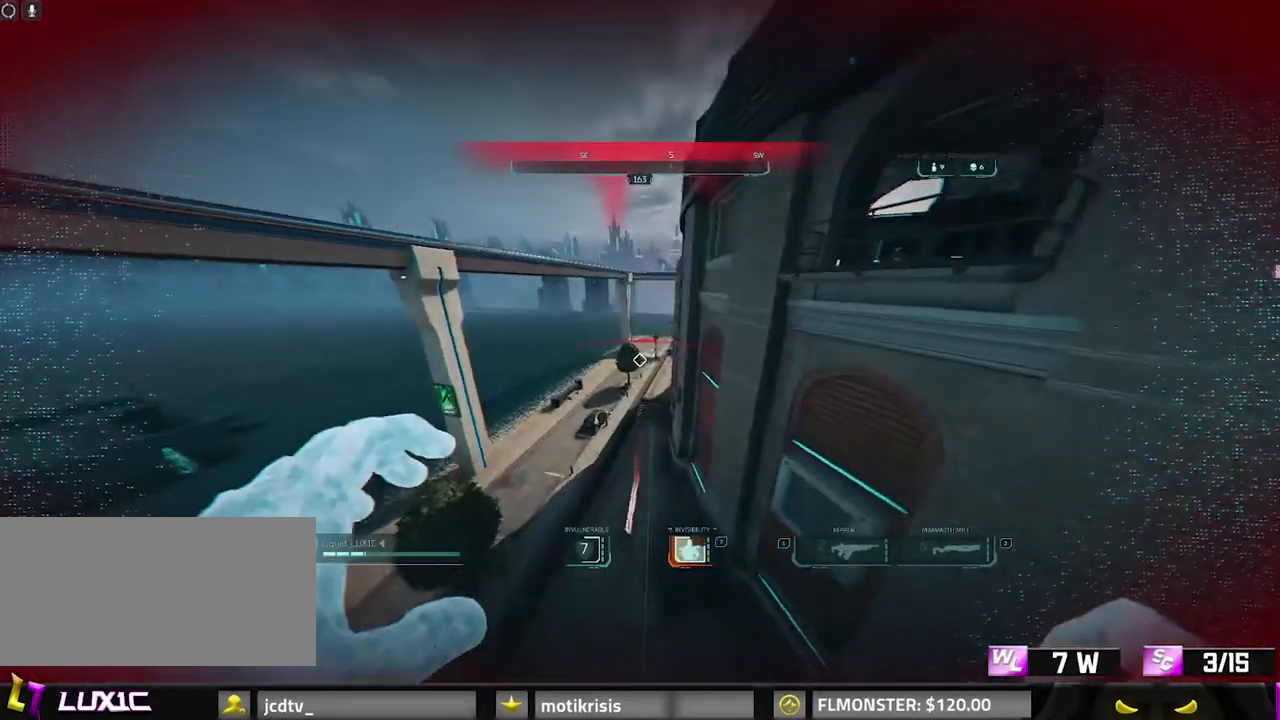
{"keys": ["w"], "mouse": [], "events": [[17, "a", "up"], [117, "d", "down"], [433, "d", "up"]]}
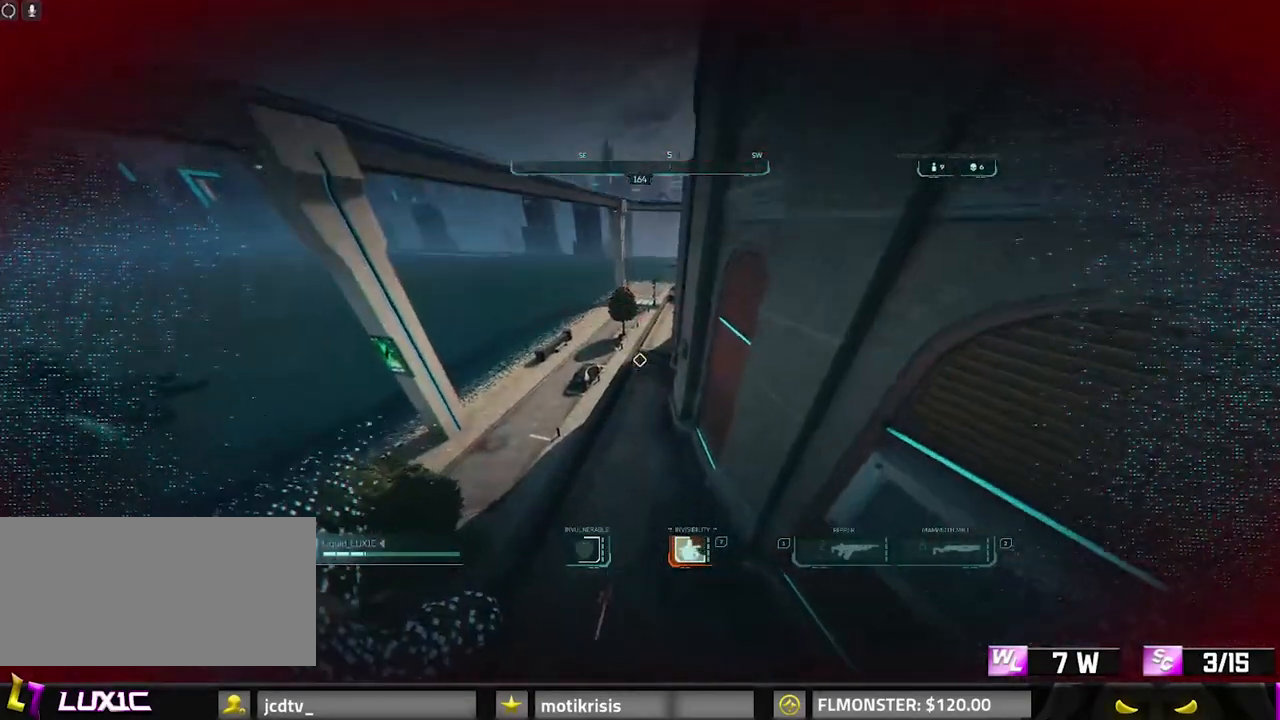
{"keys": ["w"], "mouse": [], "events": [[83, "d", "down"], [250, "d", "up"]]}
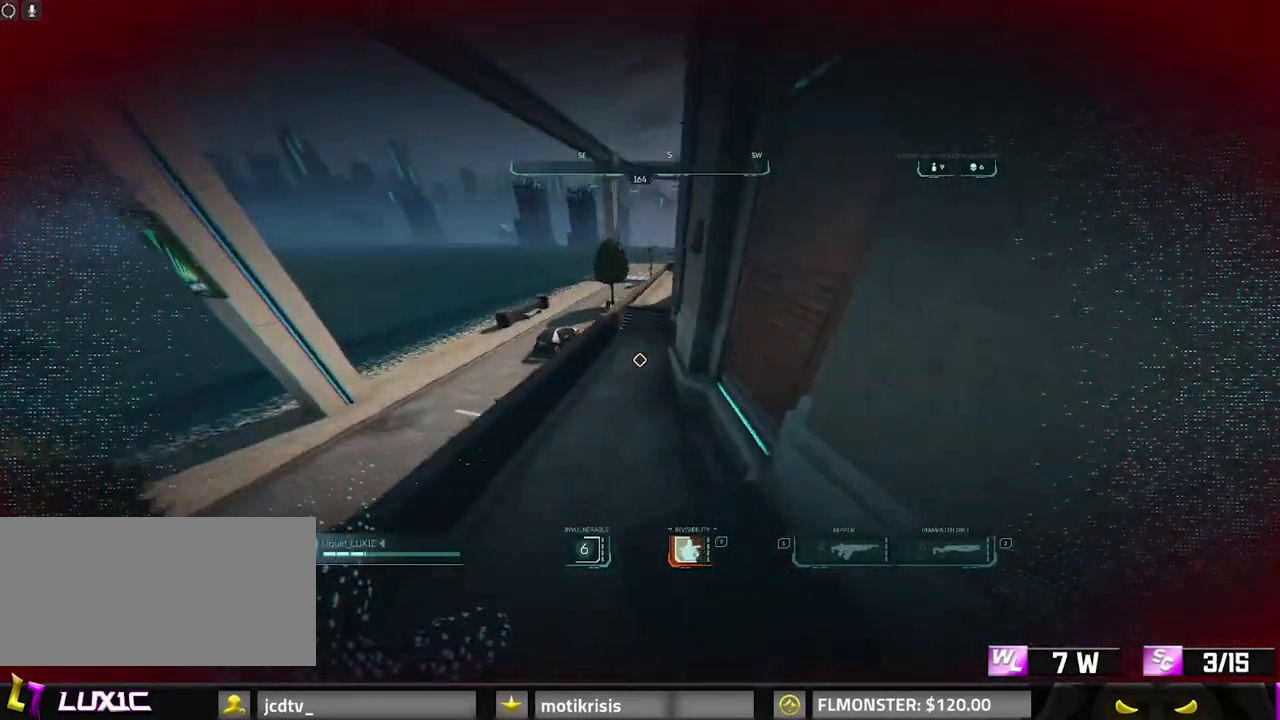
{"keys": ["w"], "mouse": [], "events": [[117, "8", "down"], [483, "8", "up"]]}
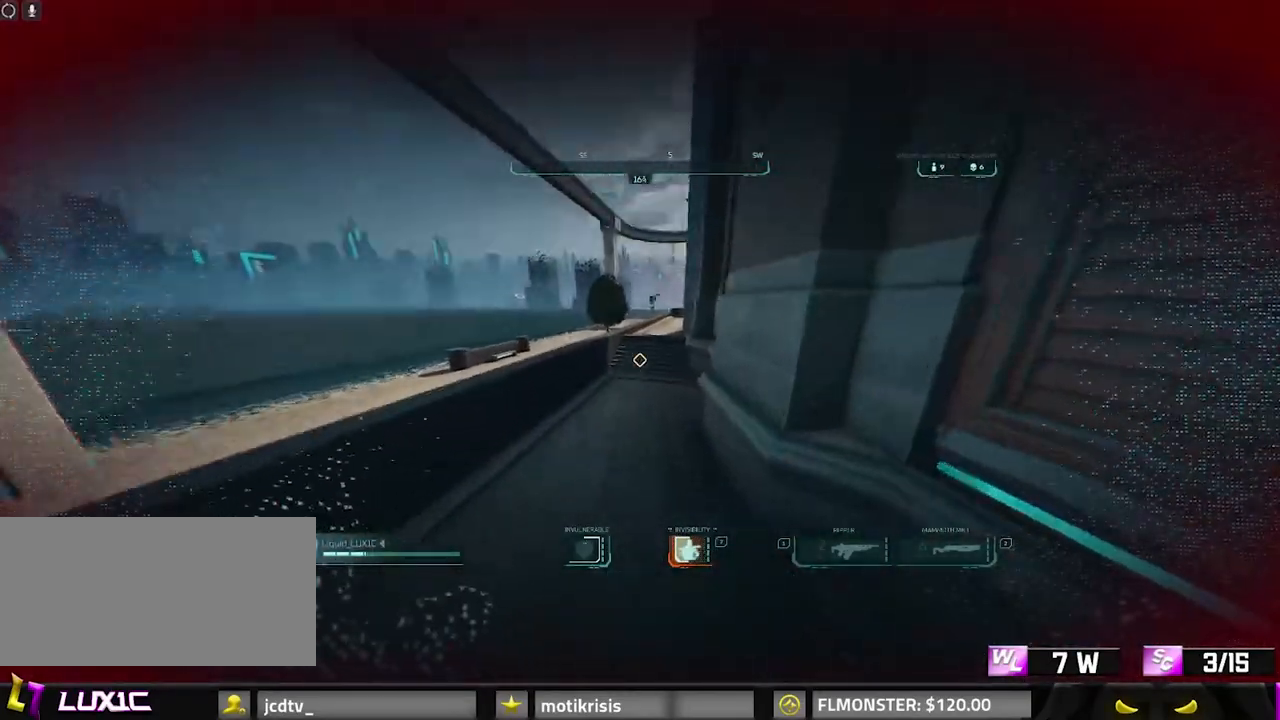
{"keys": ["8", "shift", "w"], "mouse": [], "events": [[50, "shift", "down"], [283, "8", "down"]]}
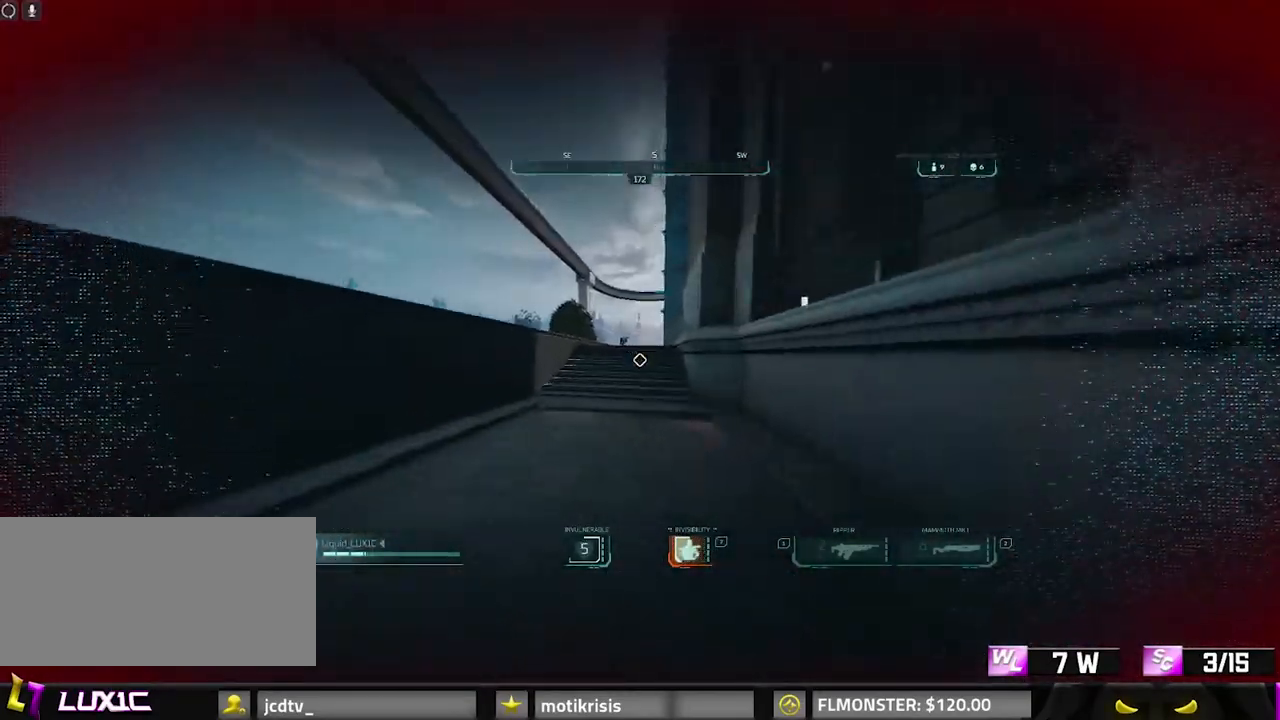
{"keys": ["d", "shift", "w"], "mouse": [], "events": [[200, "8", "up"], [200, "space", "down"], [350, "space", "up"], [433, "d", "down"]]}
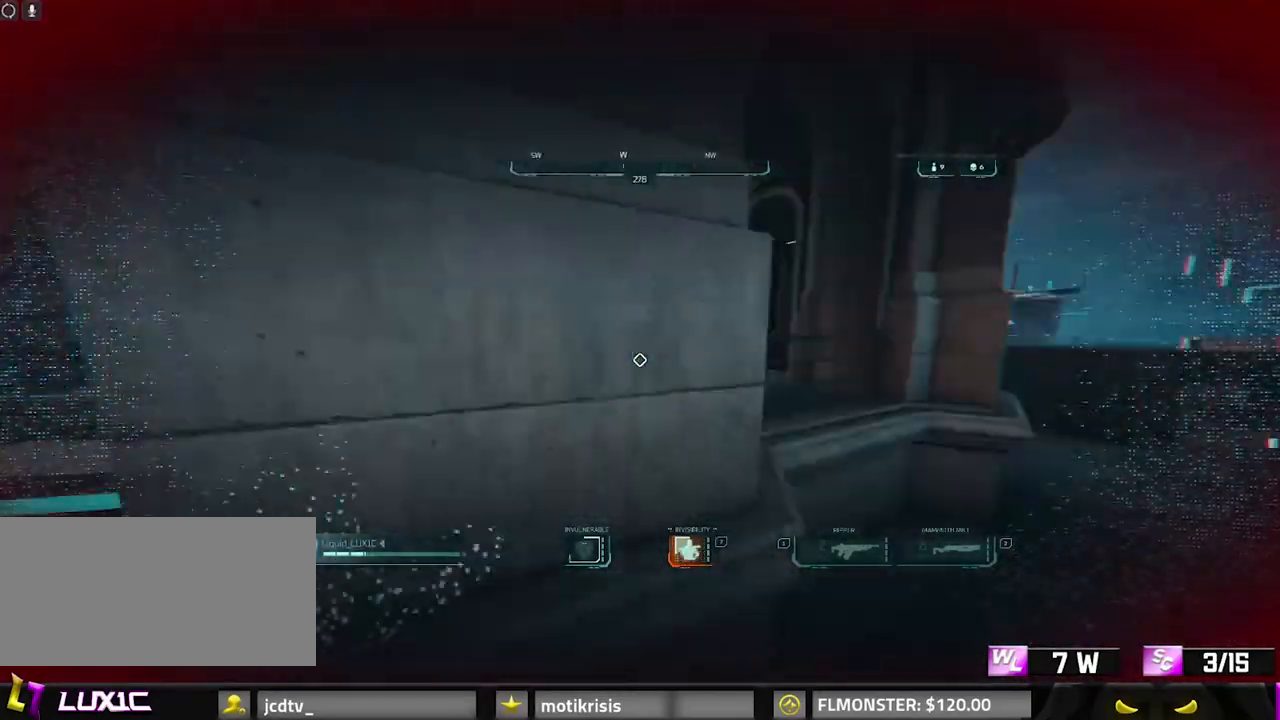
{"keys": ["shift", "w"], "mouse": [], "events": [[83, "d", "up"], [133, "a", "down"], [217, "w", "up"], [267, "d", "down"], [317, "a", "up"], [350, "w", "down"], [450, "d", "up"]]}
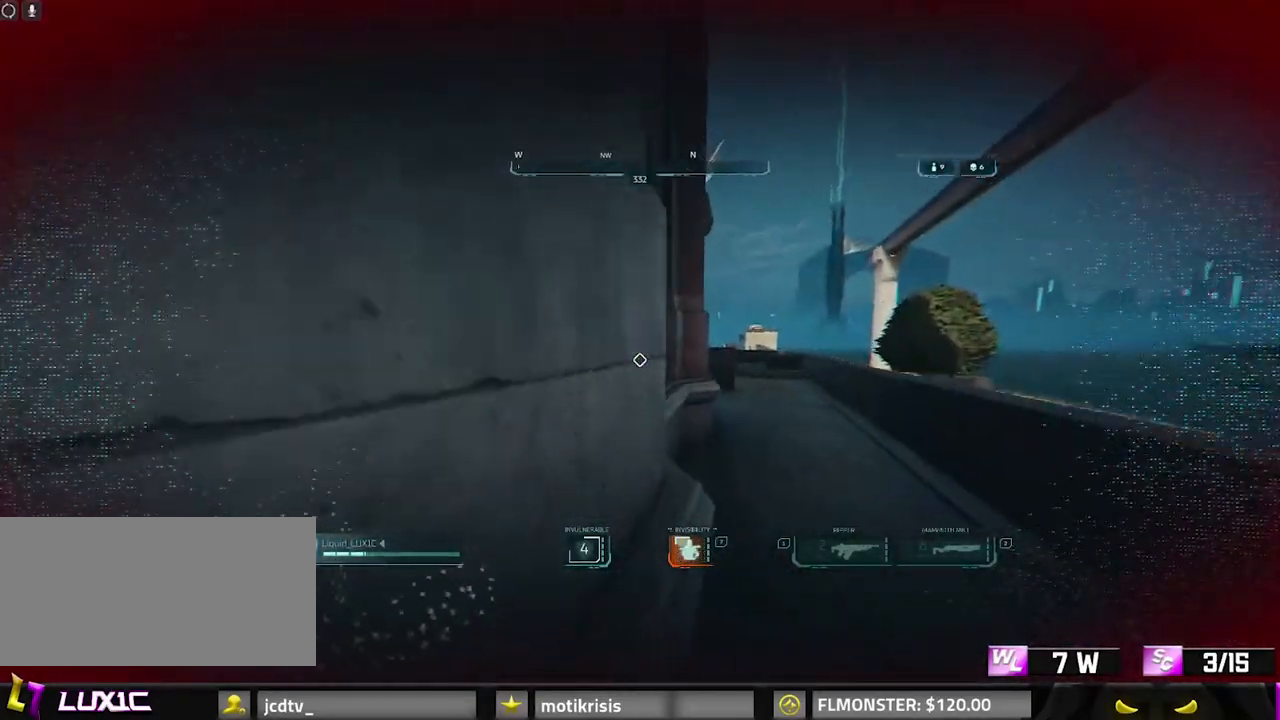
{"keys": ["a", "shift", "w"], "mouse": [], "events": [[83, "space", "down"], [233, "space", "up"], [367, "a", "down"]]}
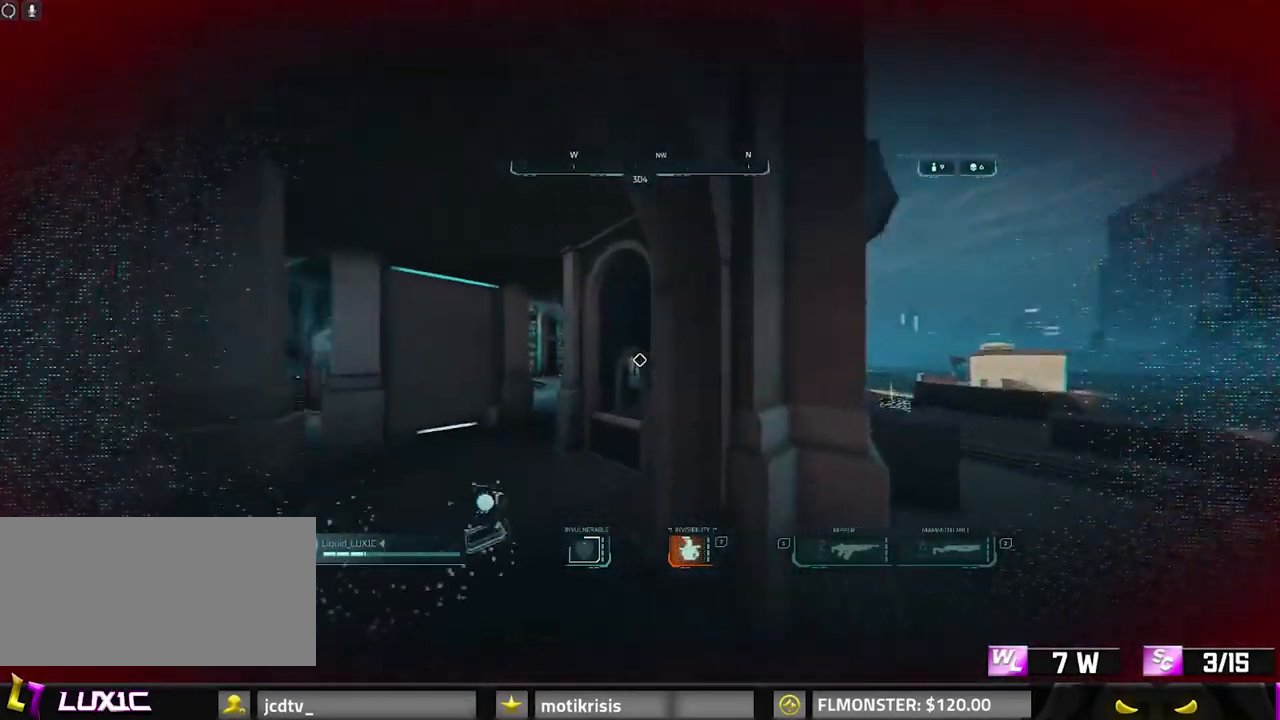
{"keys": ["d", "w"], "mouse": [], "events": [[67, "space", "down"], [200, "space", "up"], [333, "a", "up"], [433, "shift", "up"], [483, "d", "down"]]}
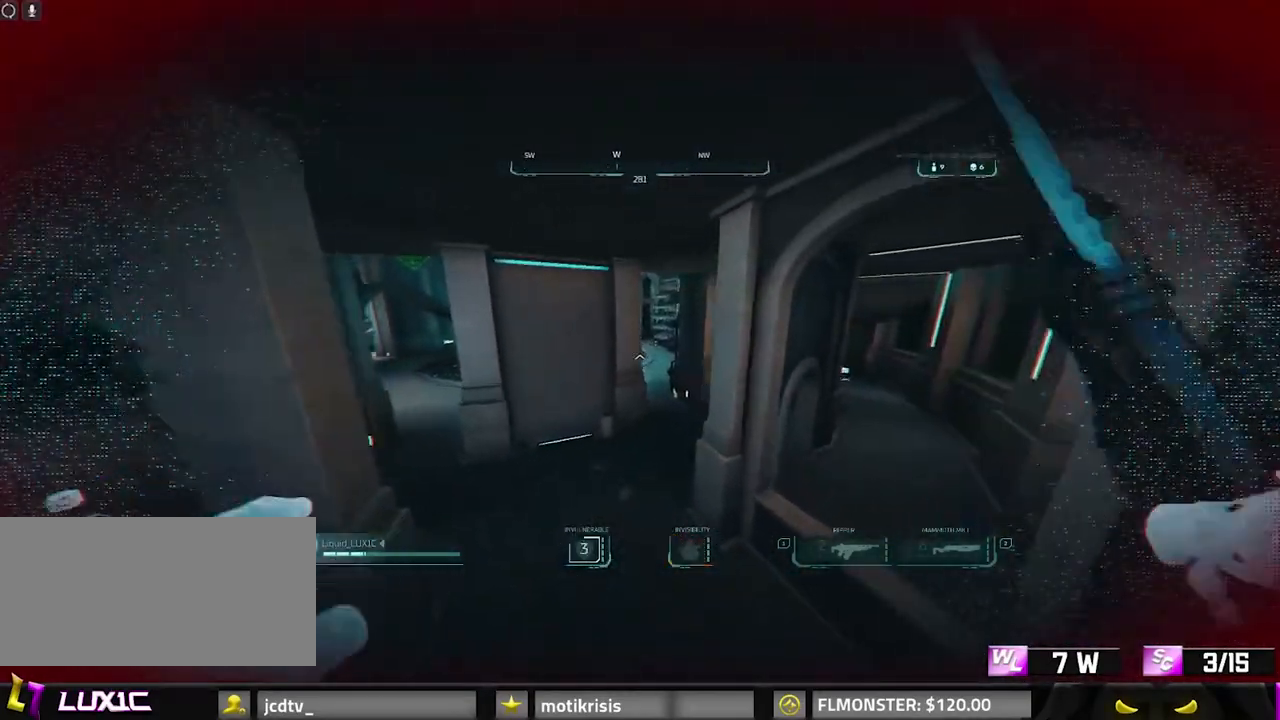
{"keys": ["8", "w"], "mouse": [], "events": [[33, "d", "up"], [500, "8", "down"]]}
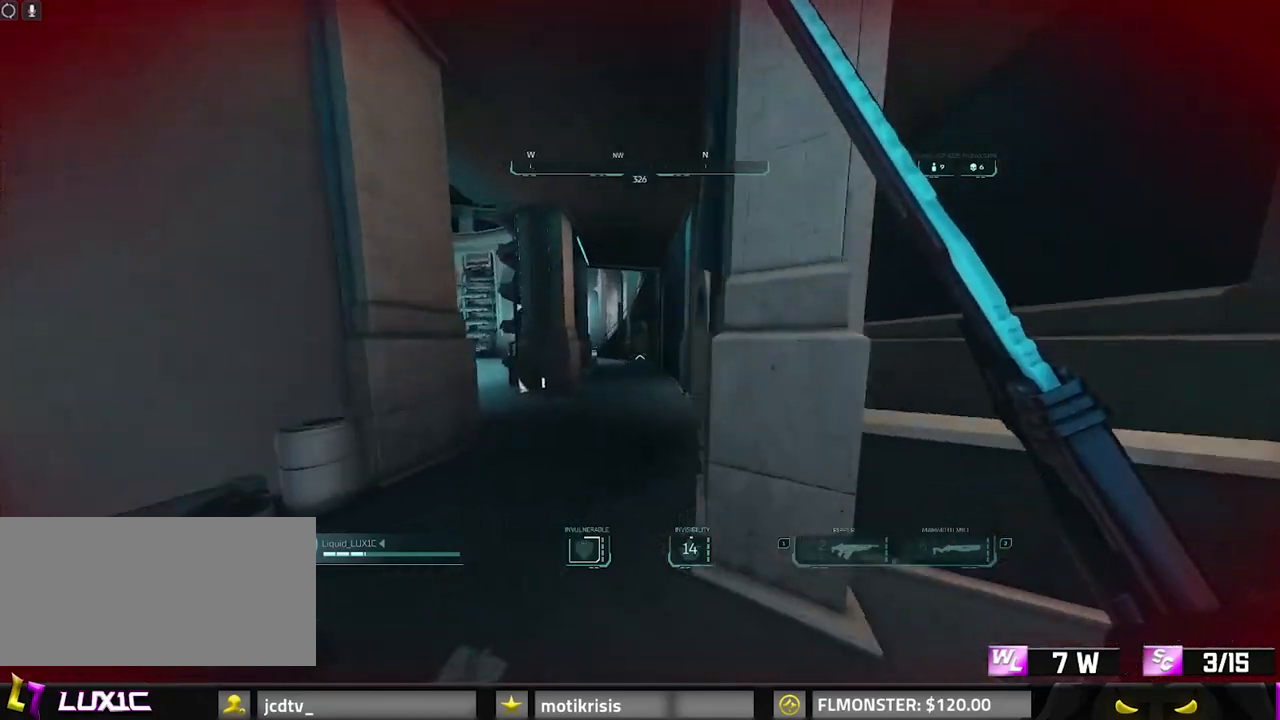
{"keys": ["8", "space", "w"], "mouse": [], "events": [[317, "1", "down"], [417, "1", "up"], [417, "space", "down"]]}
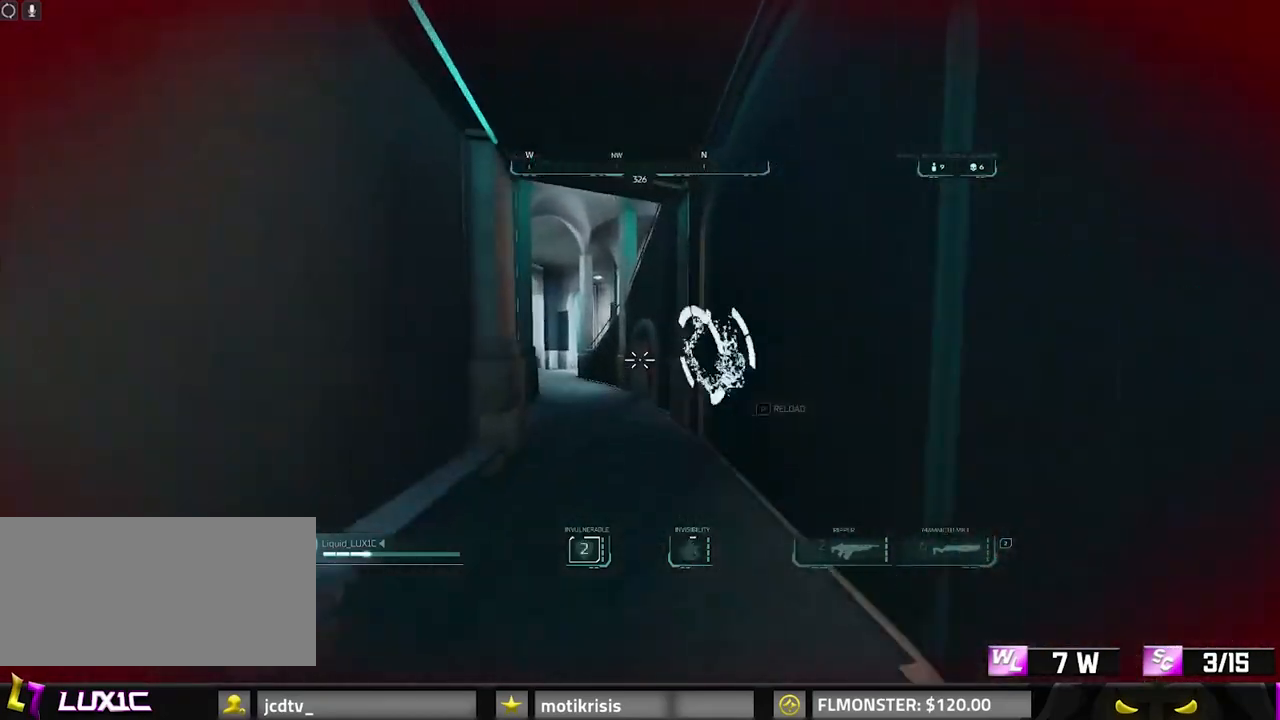
{"keys": ["r", "w"], "mouse": [], "events": [[67, "8", "up"], [100, "r", "down"], [100, "space", "up"], [200, "r", "up"], [300, "r", "down"], [333, "r", "up"], [433, "r", "down"]]}
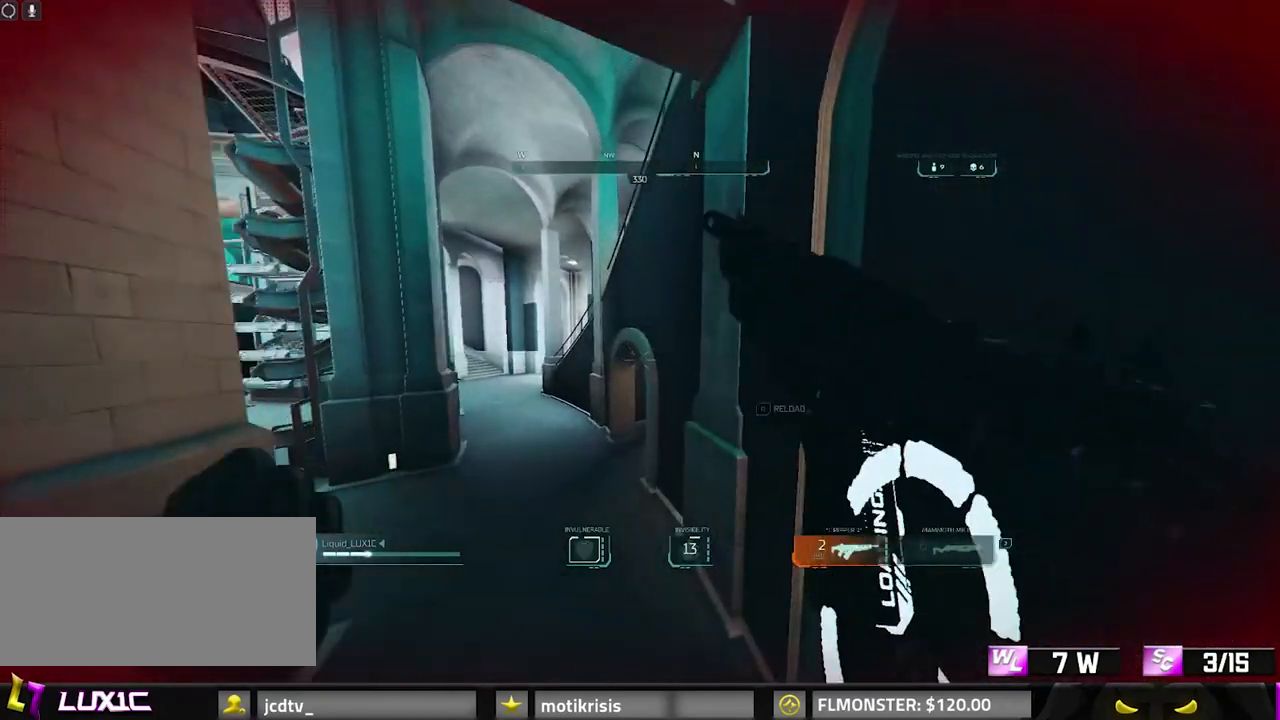
{"keys": ["d", "w"], "mouse": [], "events": [[33, "a", "down"], [33, "r", "up"], [167, "a", "up"], [217, "8", "down"], [500, "8", "up"], [500, "d", "down"]]}
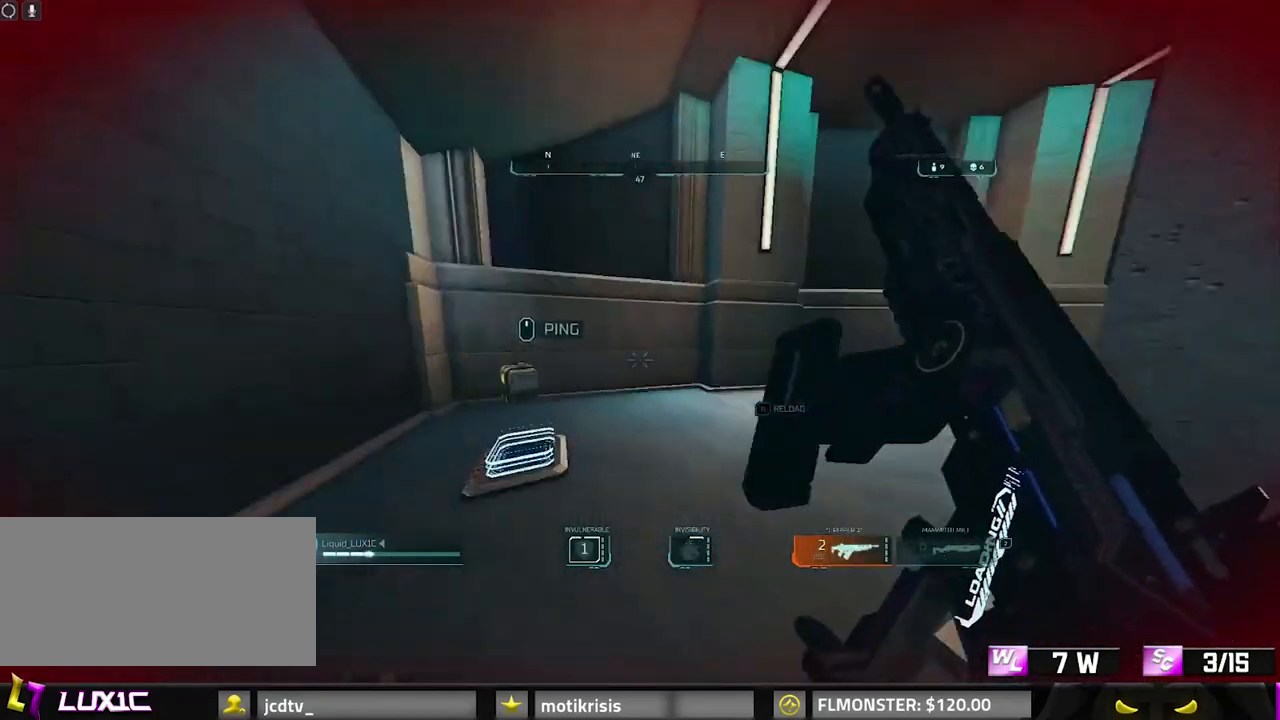
{"keys": ["a", "w"], "mouse": [], "events": [[417, "d", "up"], [467, "a", "down"]]}
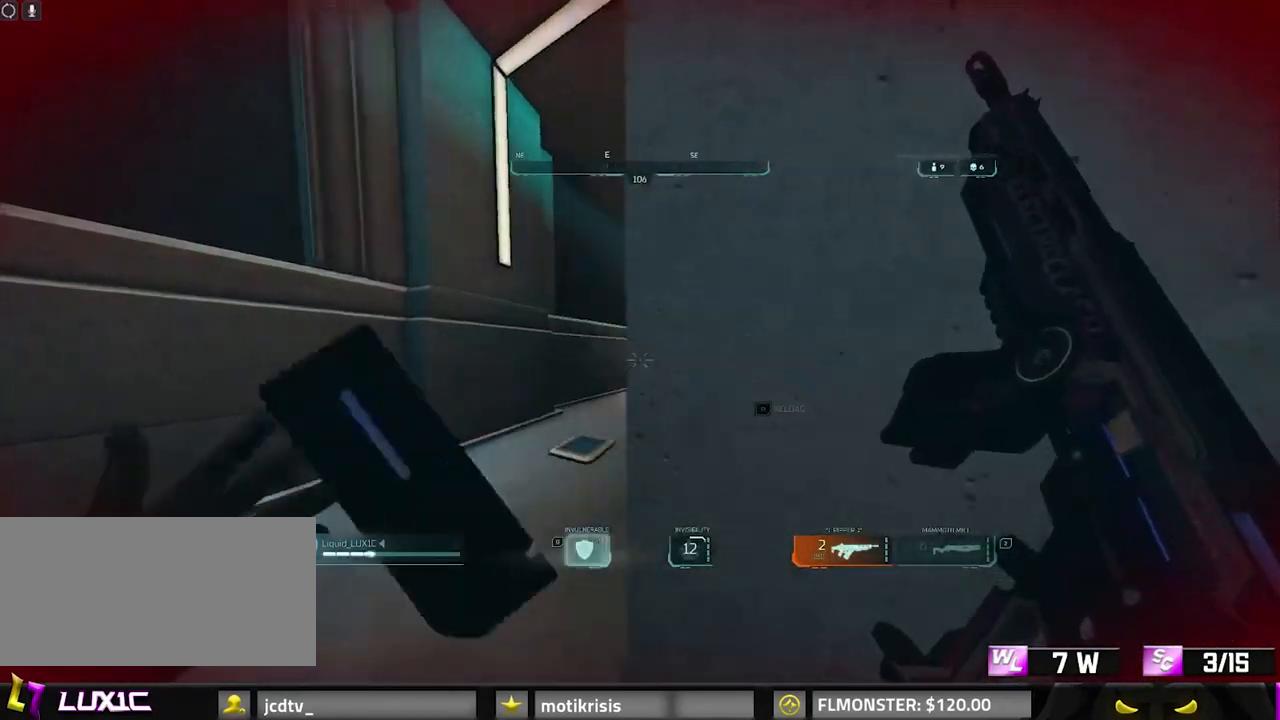
{"keys": ["a", "alt"], "mouse": [], "events": [[150, "w", "up"], [300, "alt", "down"]]}
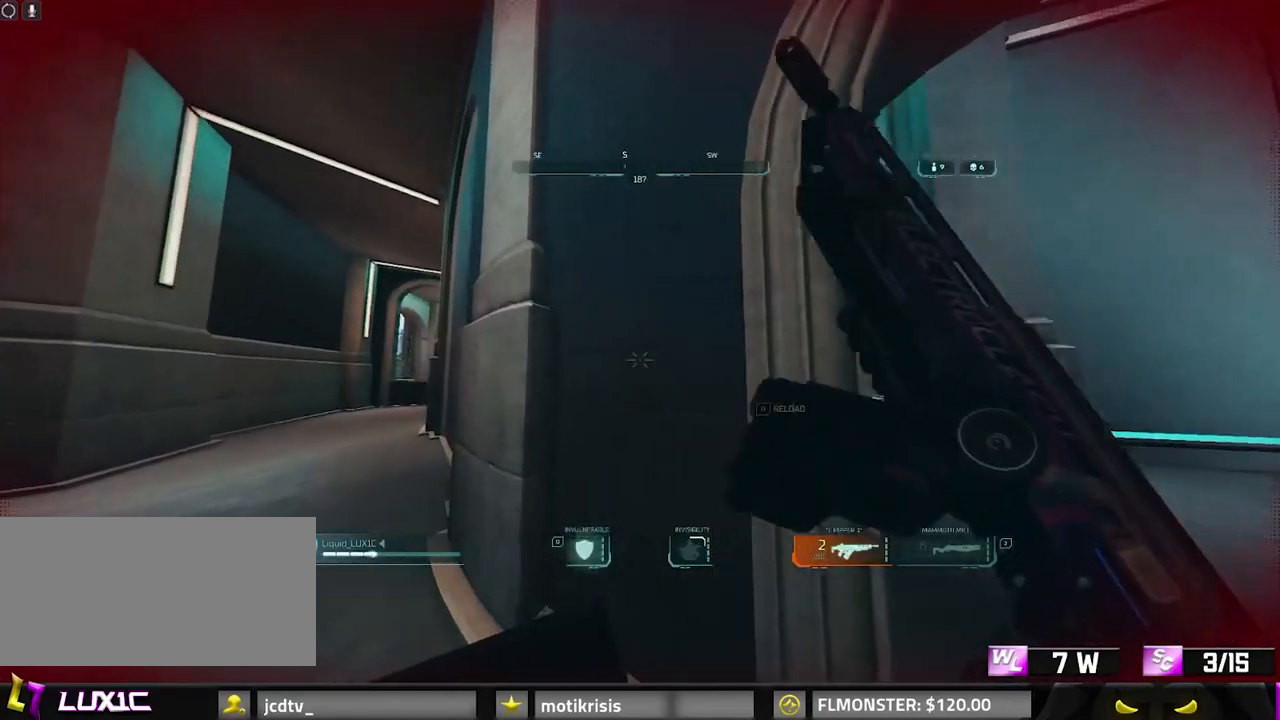
{"keys": ["a", "alt"], "mouse": [], "events": [[33, "w", "down"], [267, "w", "up"]]}
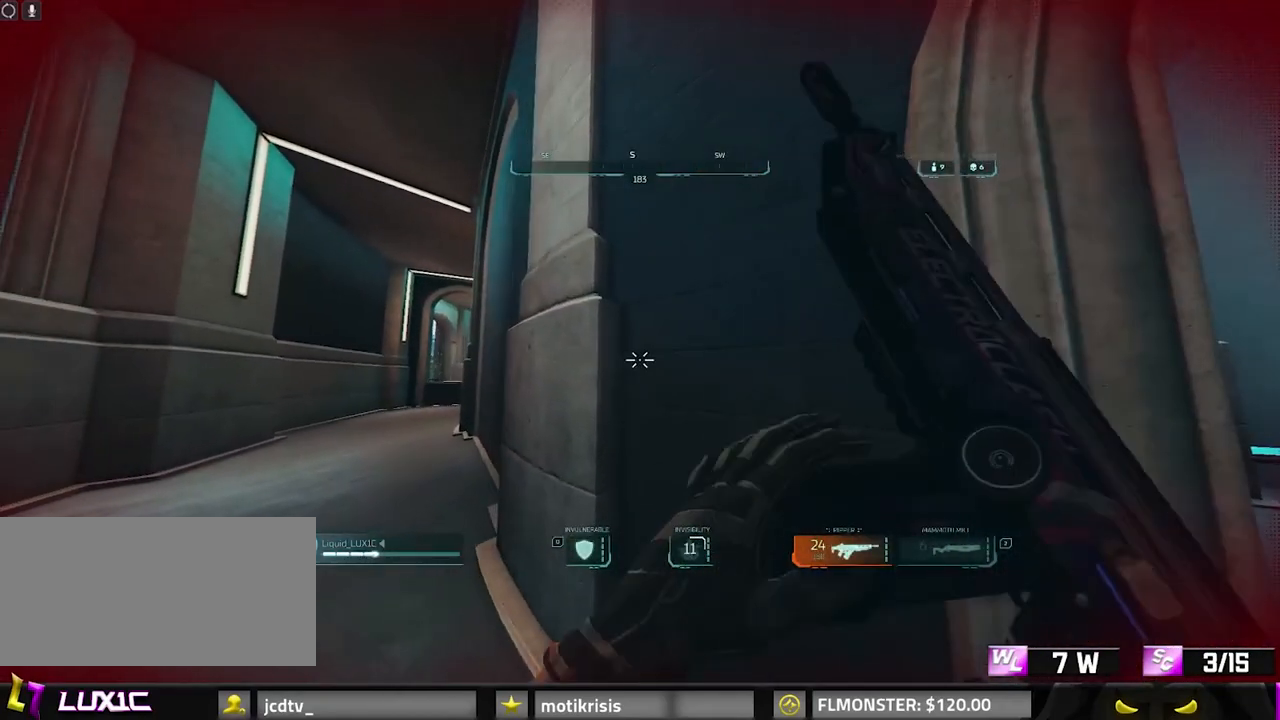
{"keys": ["a", "alt", "w"], "mouse": [], "events": [[183, "w", "down"]]}
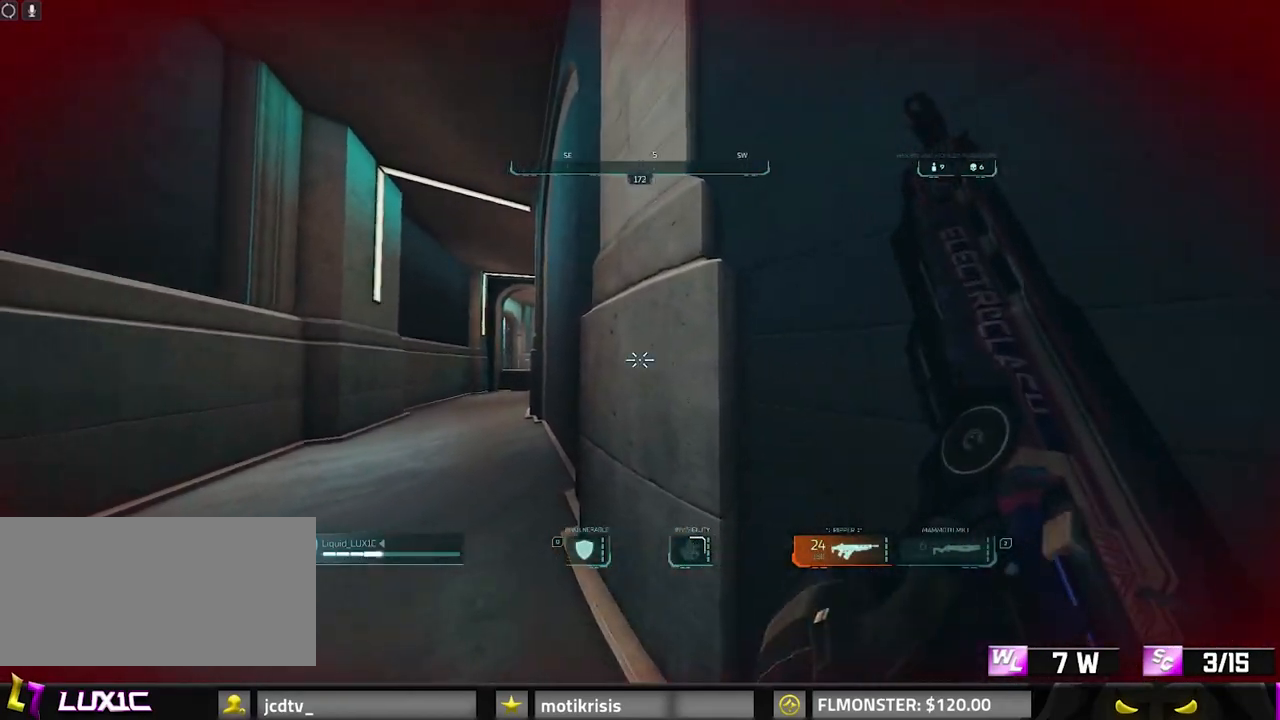
{"keys": ["a", "w"], "mouse": [], "events": [[400, "alt", "up"]]}
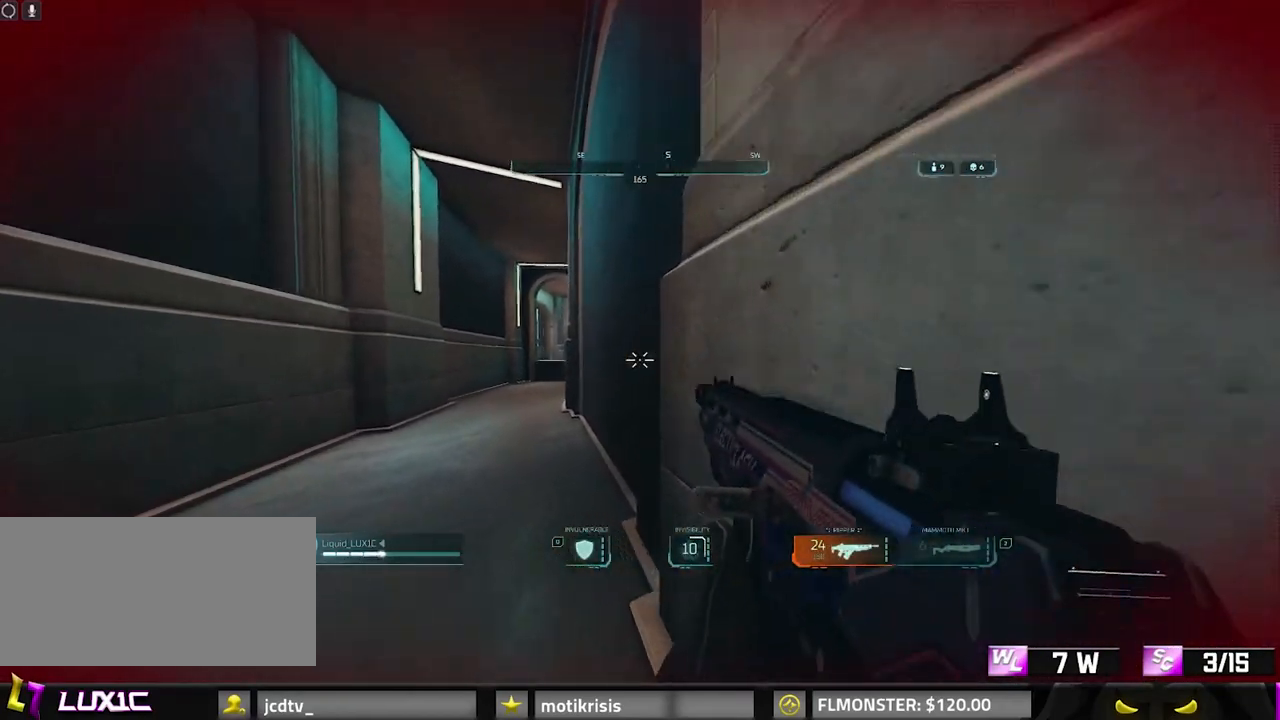
{"keys": ["a", "shift", "w"], "mouse": [], "events": [[183, "3", "down"], [183, "e", "down"], [283, "3", "up"], [283, "e", "up"], [417, "shift", "down"]]}
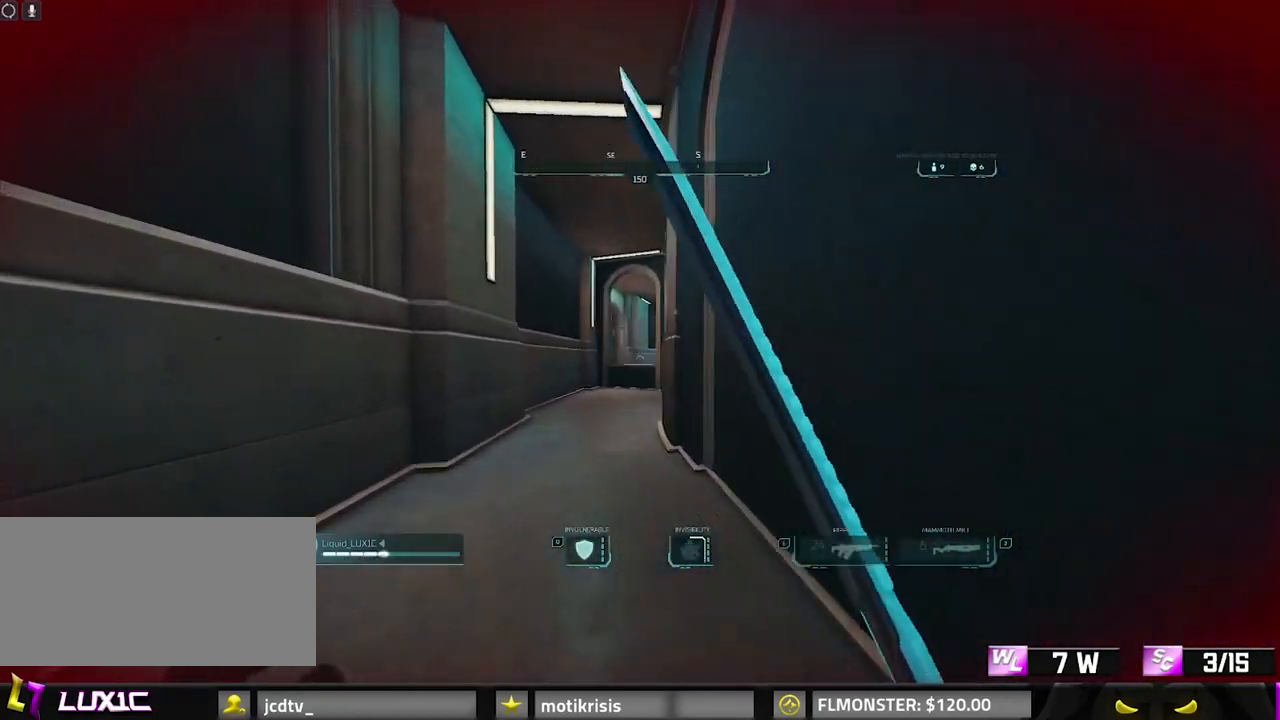
{"keys": ["8", "a", "w"], "mouse": [], "events": [[117, "3", "down"], [200, "3", "up"], [300, "8", "down"], [350, "shift", "up"]]}
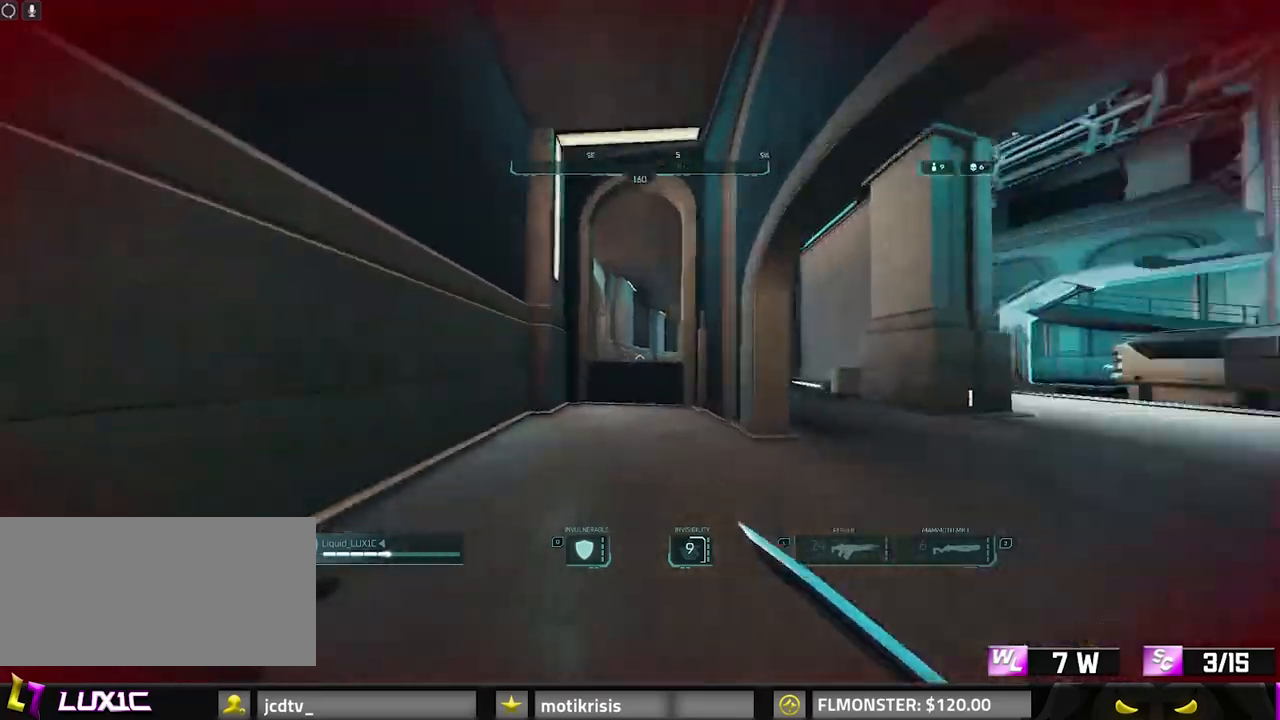
{"keys": ["a", "w"], "mouse": [], "events": [[133, "a", "up"], [133, "space", "down"], [267, "8", "up"], [317, "a", "down"], [367, "space", "up"]]}
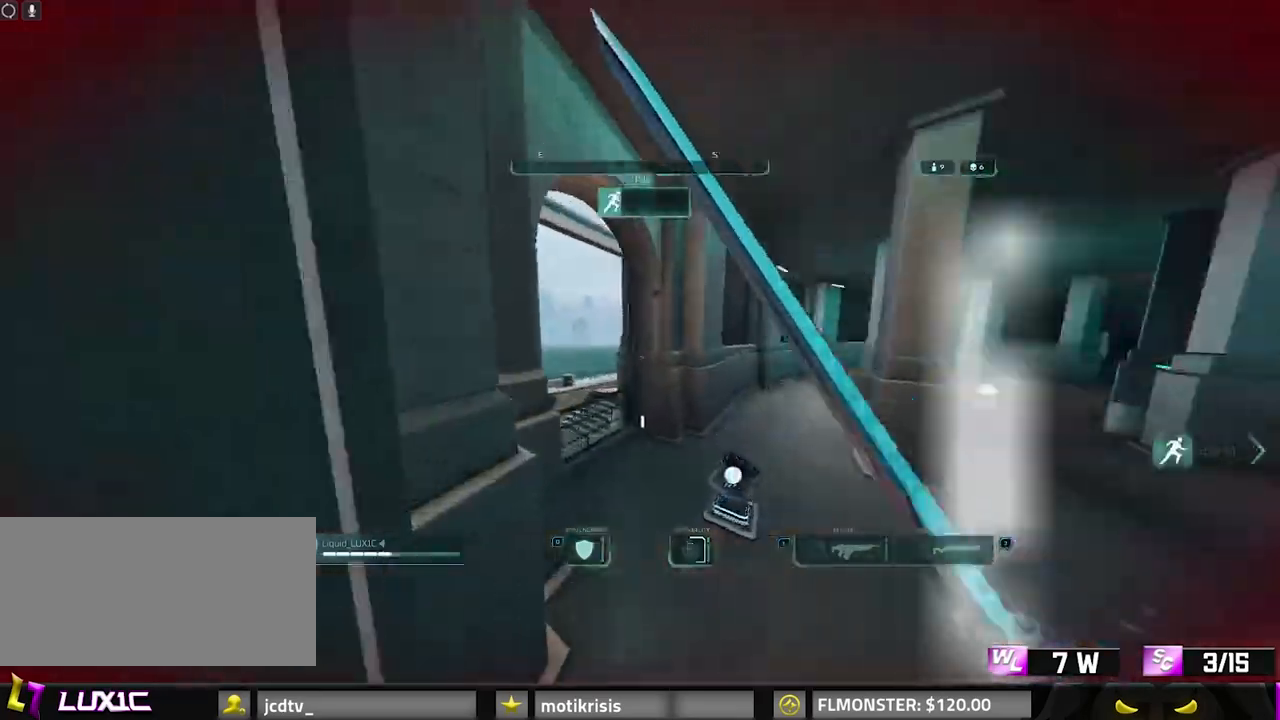
{"keys": ["space", "w"], "mouse": [], "events": [[133, "a", "up"], [333, "a", "down"], [417, "a", "up"], [417, "space", "down"]]}
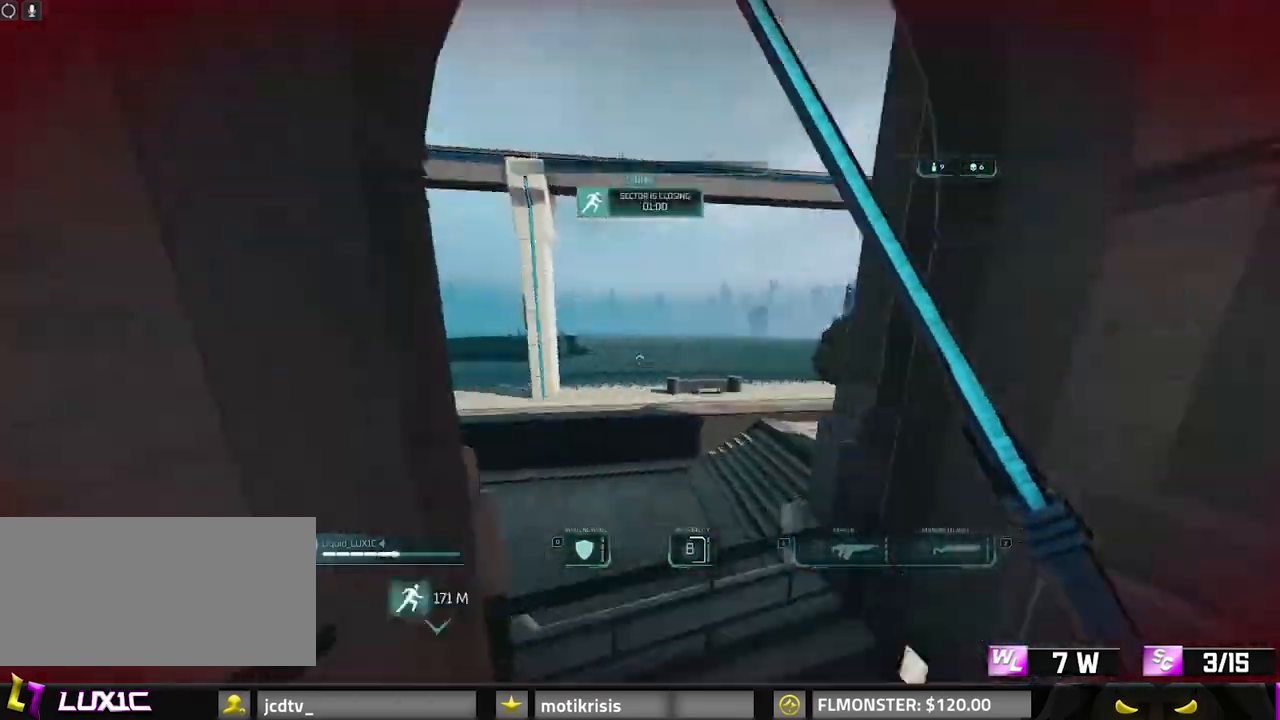
{"keys": ["a", "w"], "mouse": [], "events": [[117, "q", "down"], [150, "q", "up"], [200, "space", "up"], [383, "a", "down"]]}
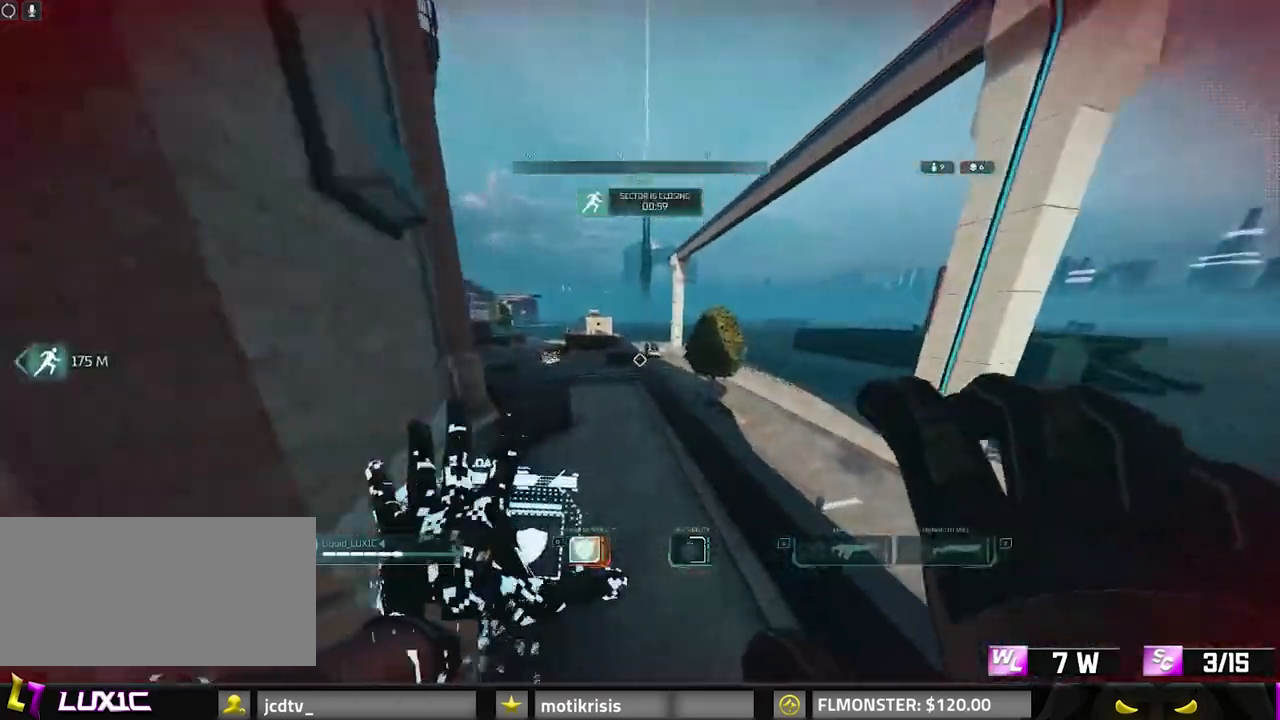
{"keys": ["8", "w"], "mouse": [], "events": [[267, "a", "up"], [433, "8", "down"]]}